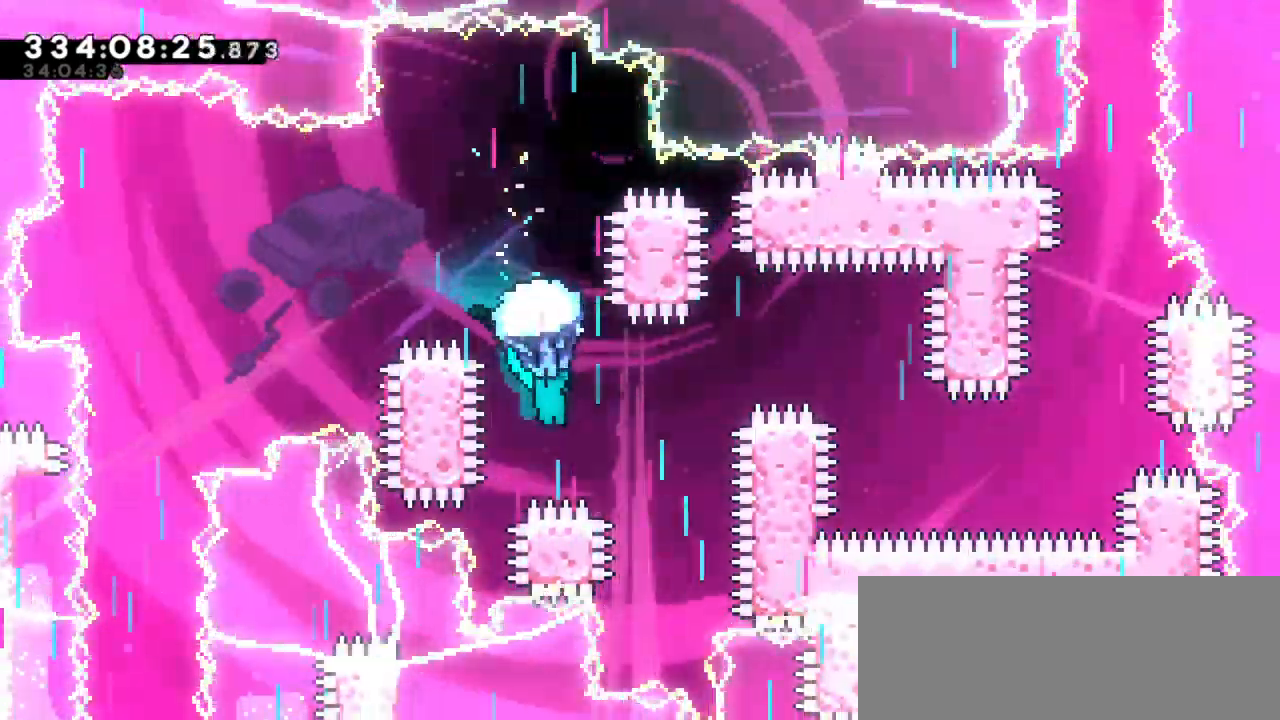
Gameplay with keyboard; each line is a JSON object with the keys held at the frame after it. "events" lists presses ("down") and releases ("up") of "confirm", "dash", "demo", "down", "jump", "jump2", "left", "right" and "up" between this image and that frame as [ms after this image, input, new state], when the widget could be followed in between. No other keys are recorded. Mouse input is not recorded. Key names are as the overlay labels them; some are game actions (e.g. jump) rather than physical keys. Not read: grab.
{"keys": ["right"], "events": [[150, "right", "down"]]}
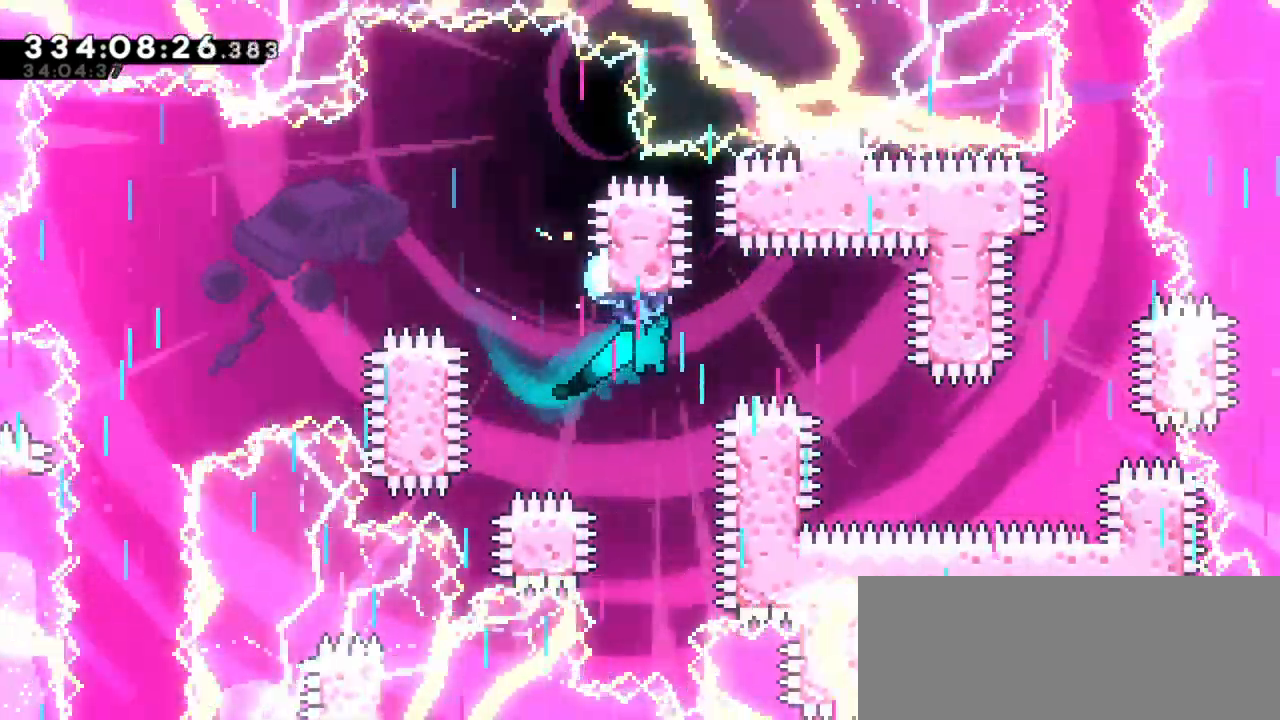
{"keys": ["down"], "events": [[250, "down", "down"], [316, "right", "up"]]}
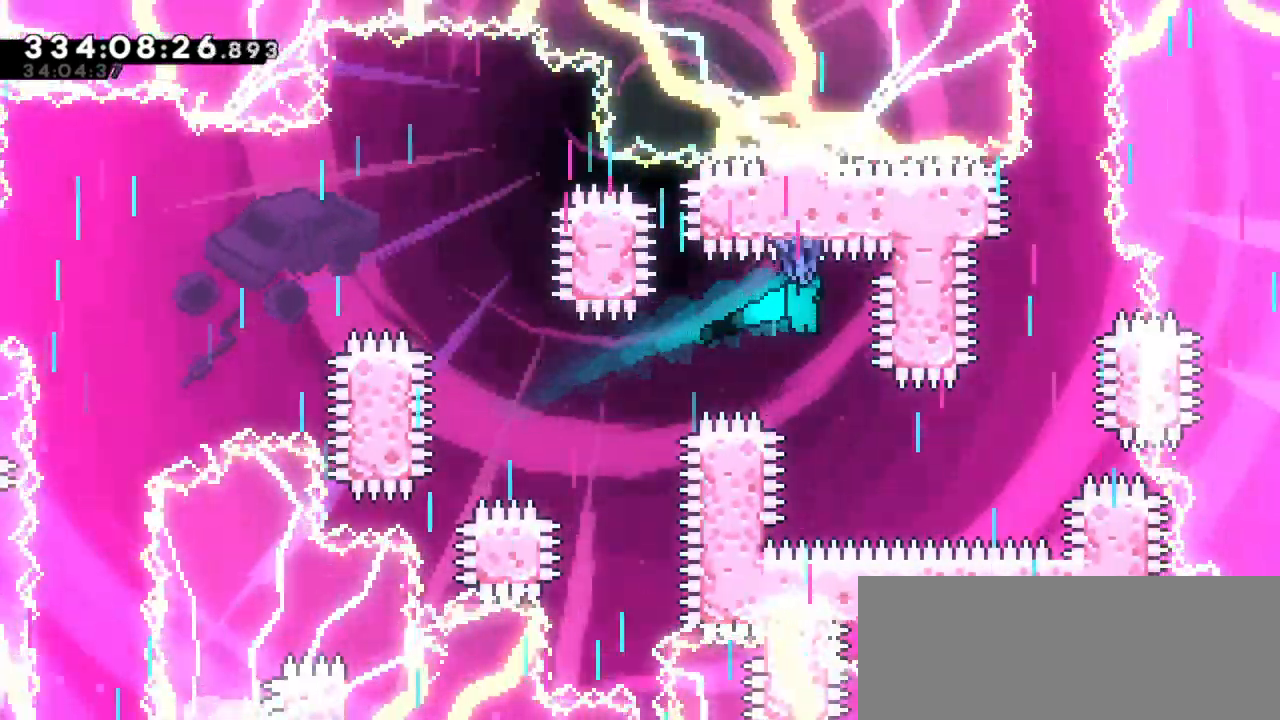
{"keys": ["right"], "events": [[283, "right", "down"], [383, "down", "up"]]}
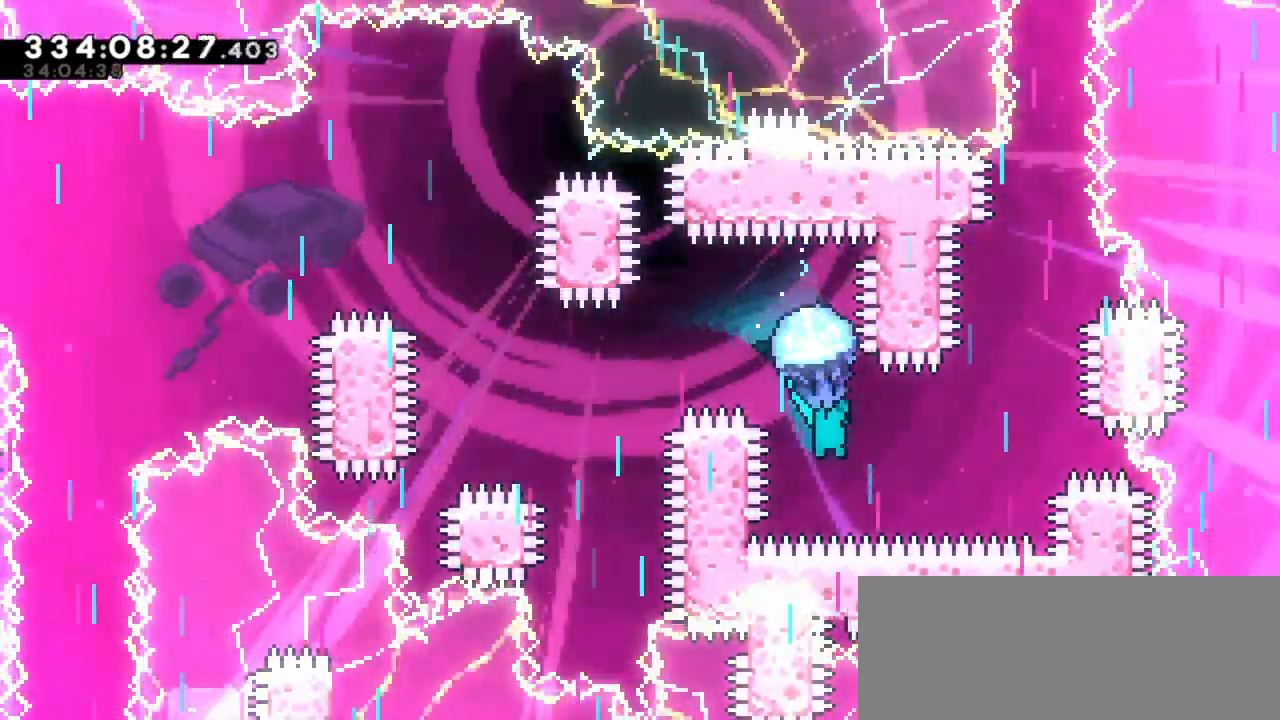
{"keys": ["up"], "events": [[283, "right", "up"], [450, "up", "down"]]}
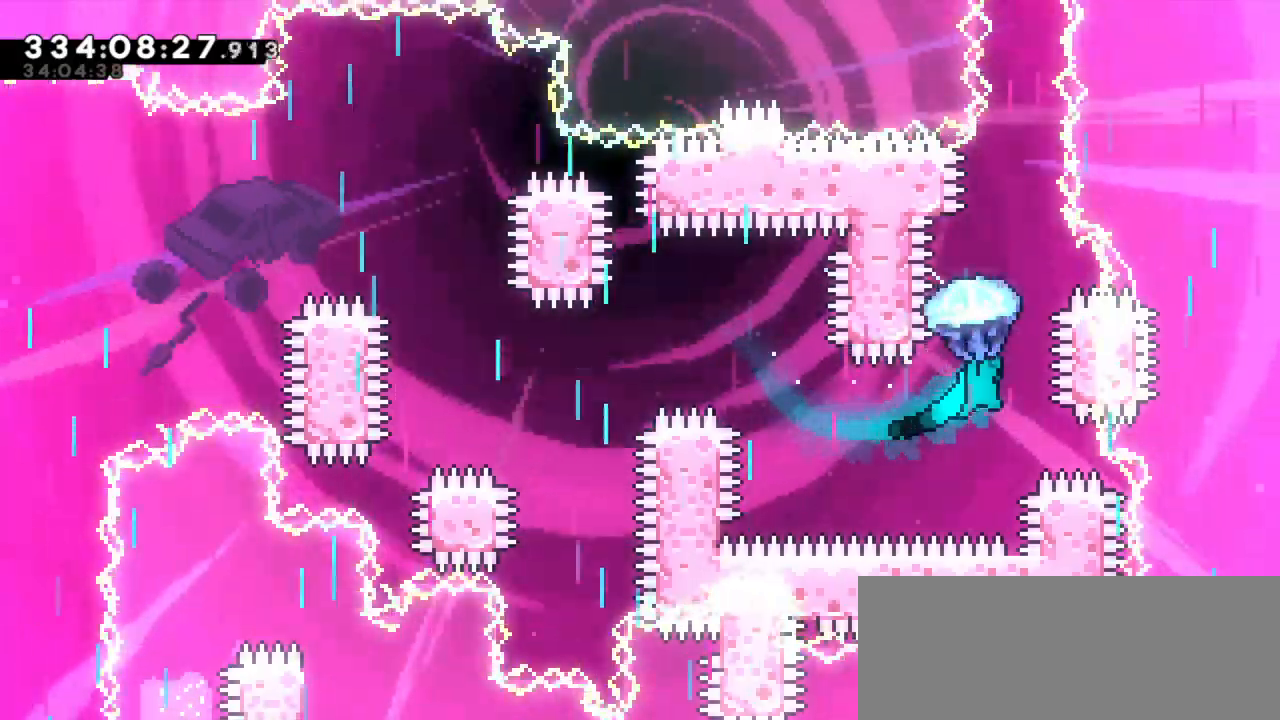
{"keys": ["up"], "events": [[266, "right", "down"], [416, "right", "up"]]}
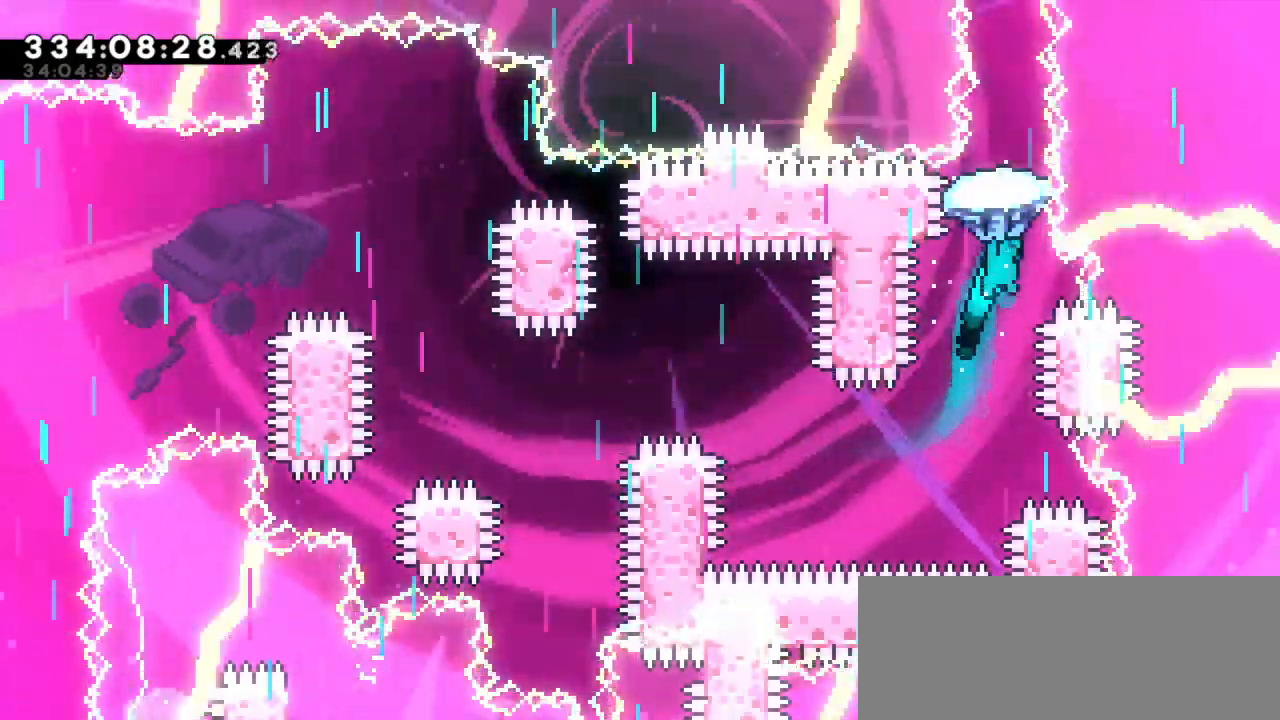
{"keys": ["up"], "events": []}
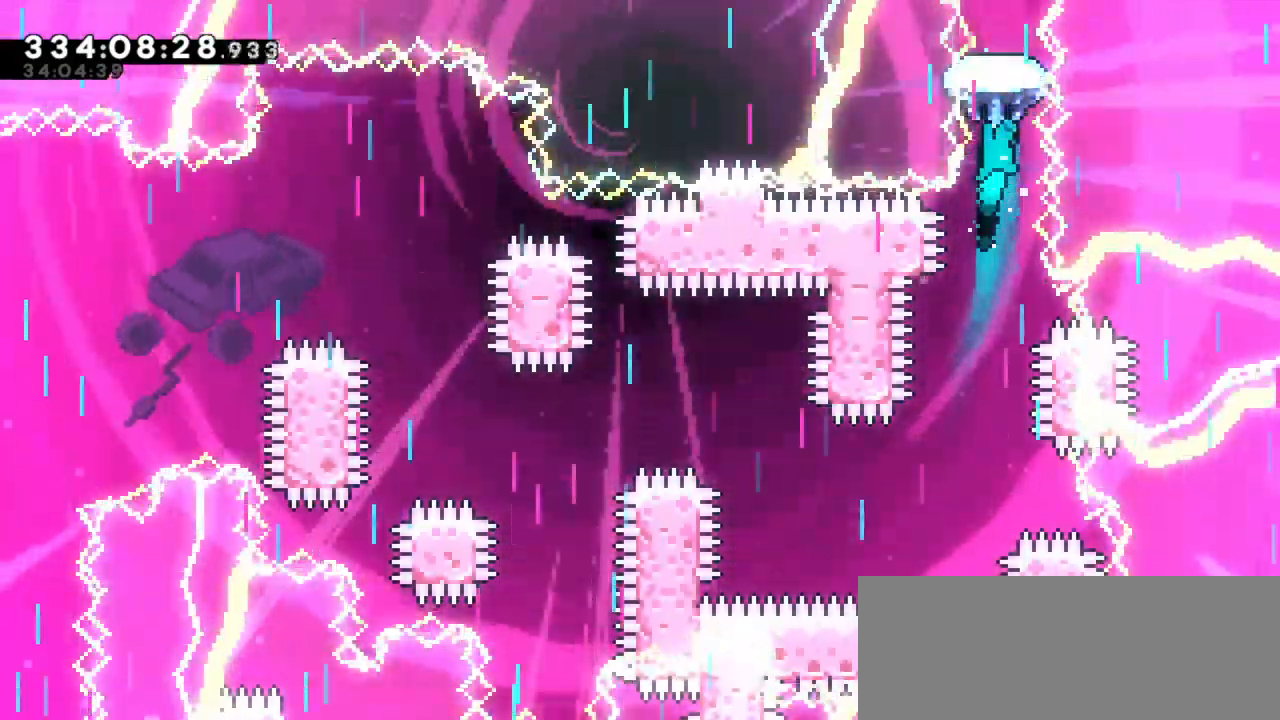
{"keys": [], "events": [[150, "up", "up"]]}
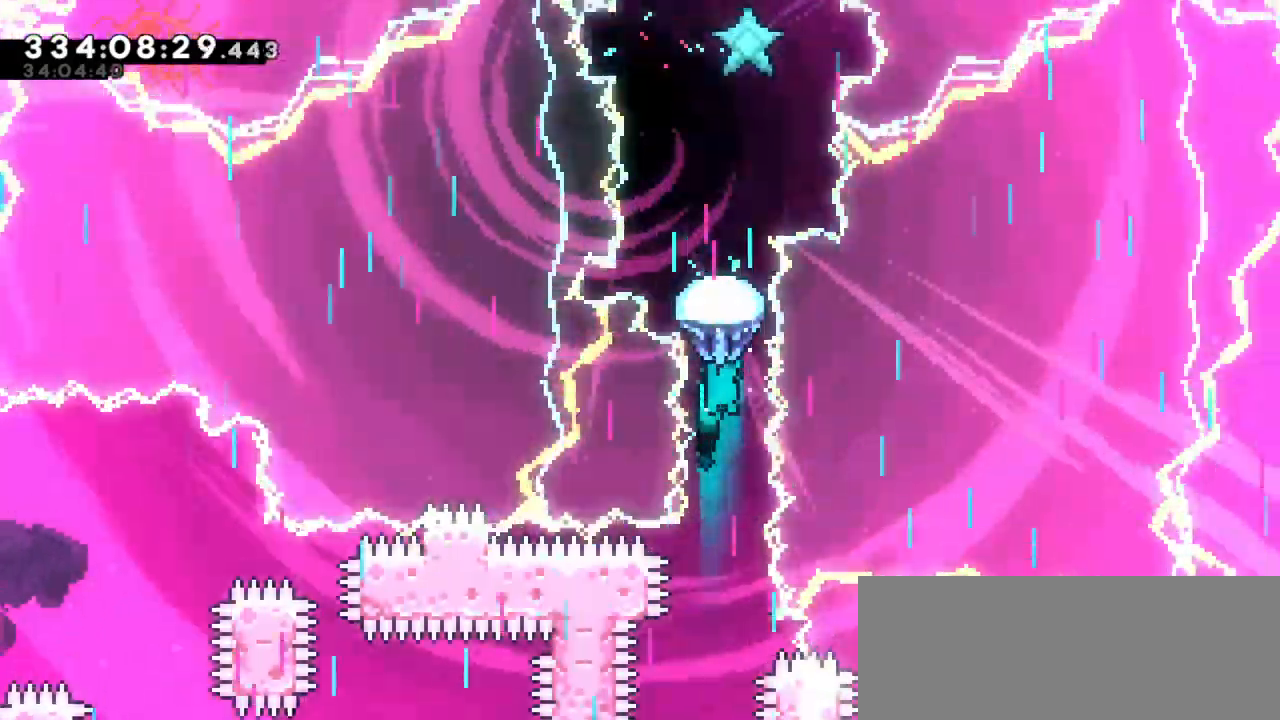
{"keys": [], "events": []}
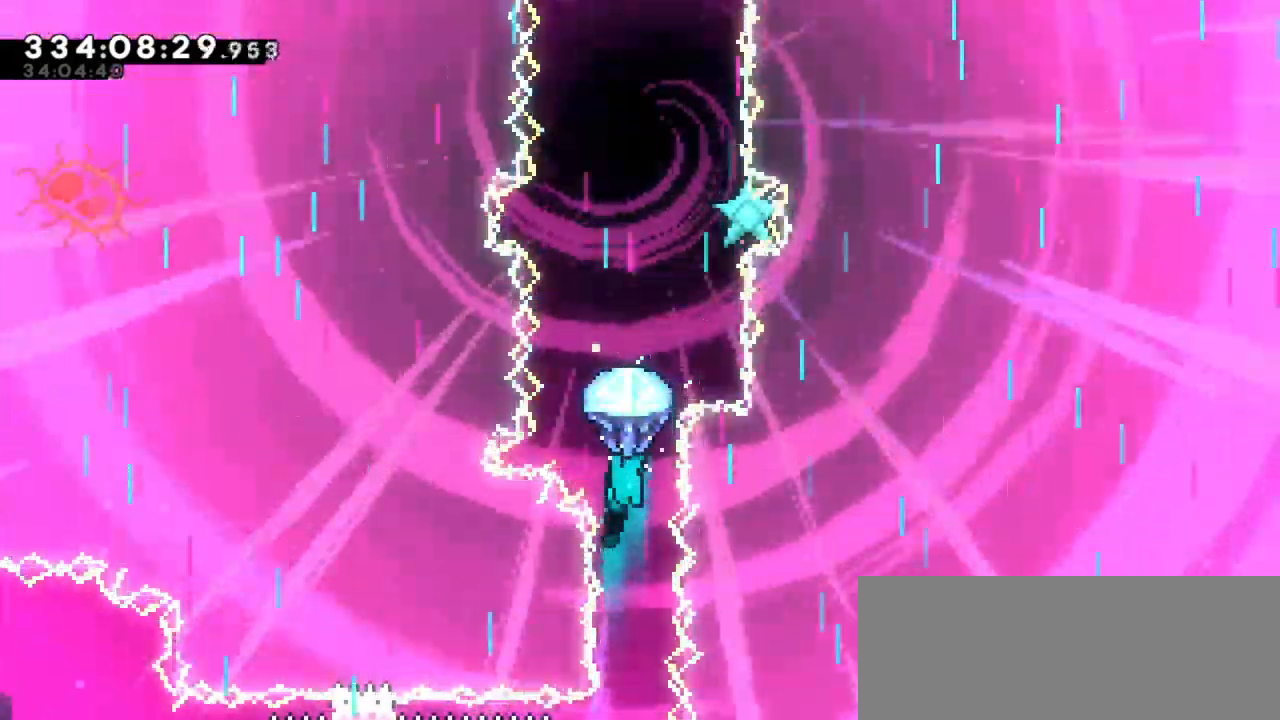
{"keys": [], "events": []}
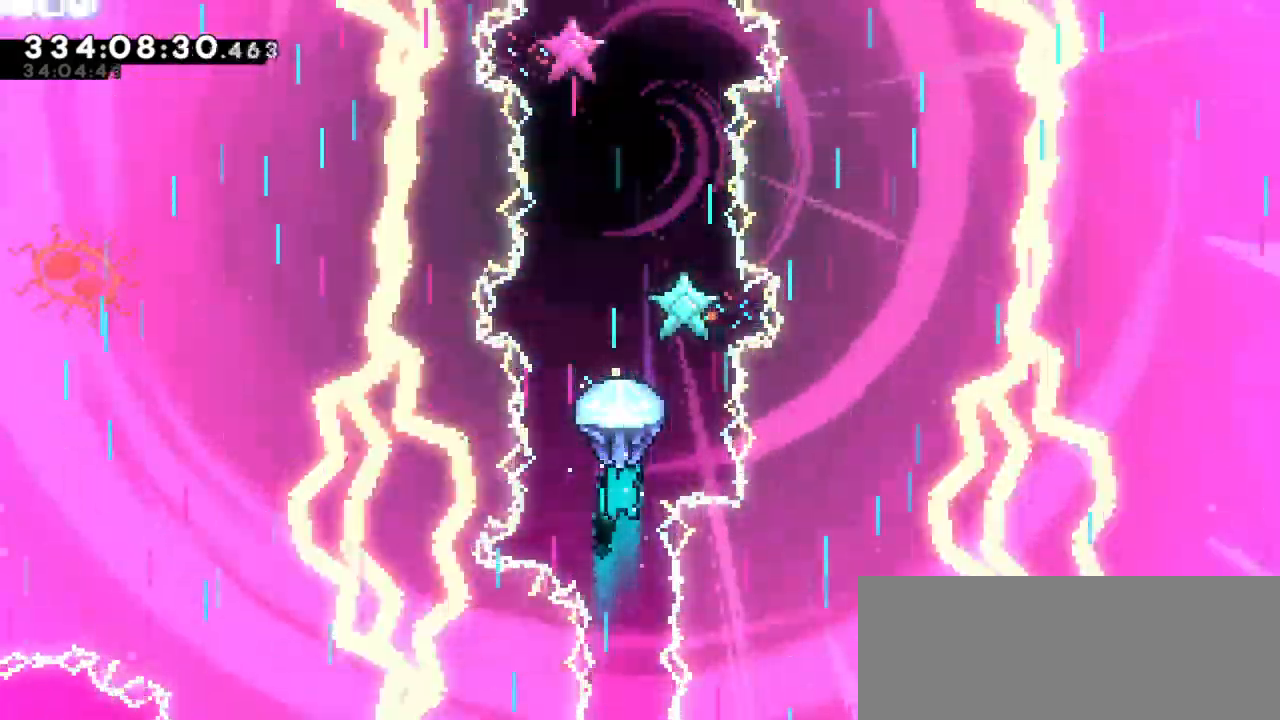
{"keys": ["up"], "events": [[33, "up", "down"]]}
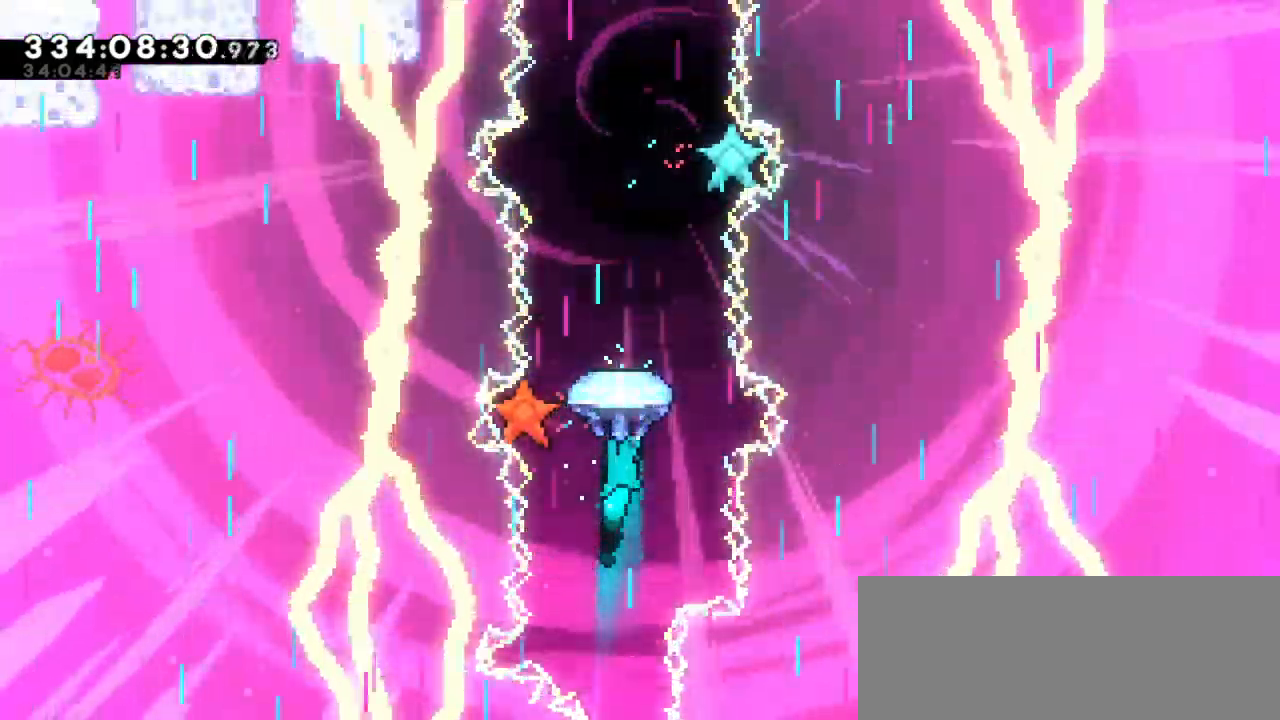
{"keys": [], "events": [[333, "up", "up"]]}
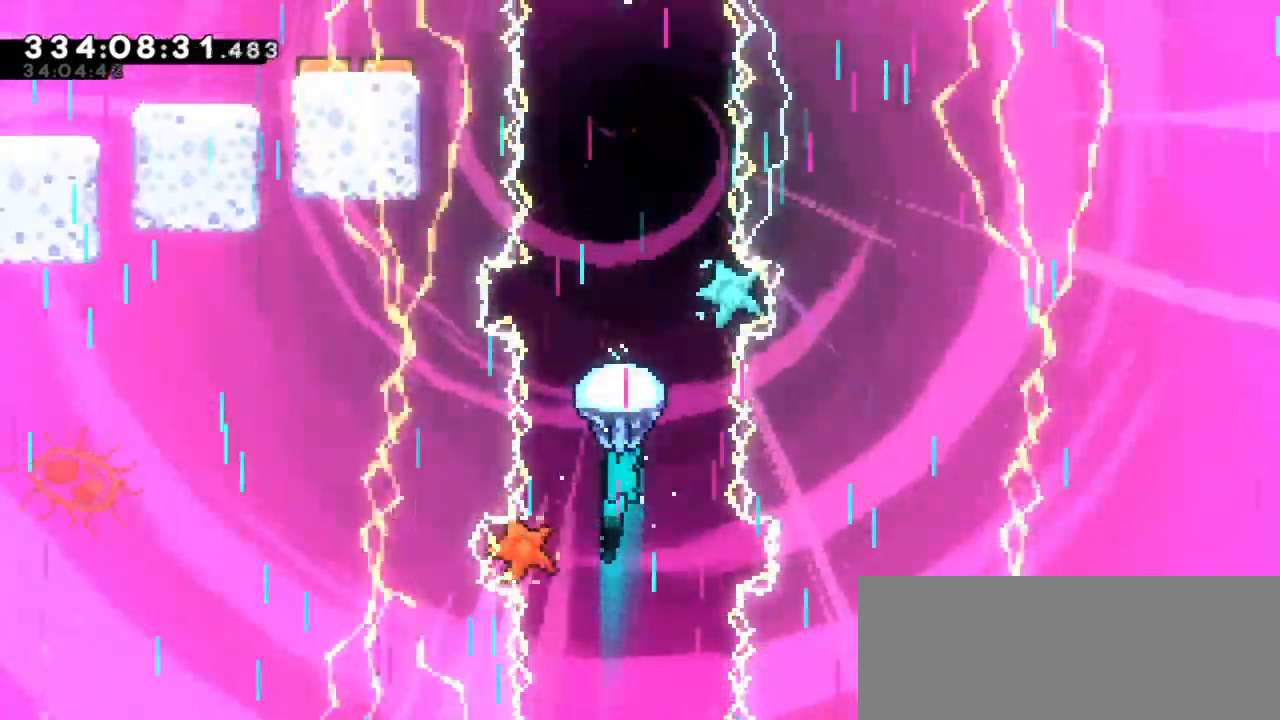
{"keys": ["up"], "events": [[216, "up", "down"]]}
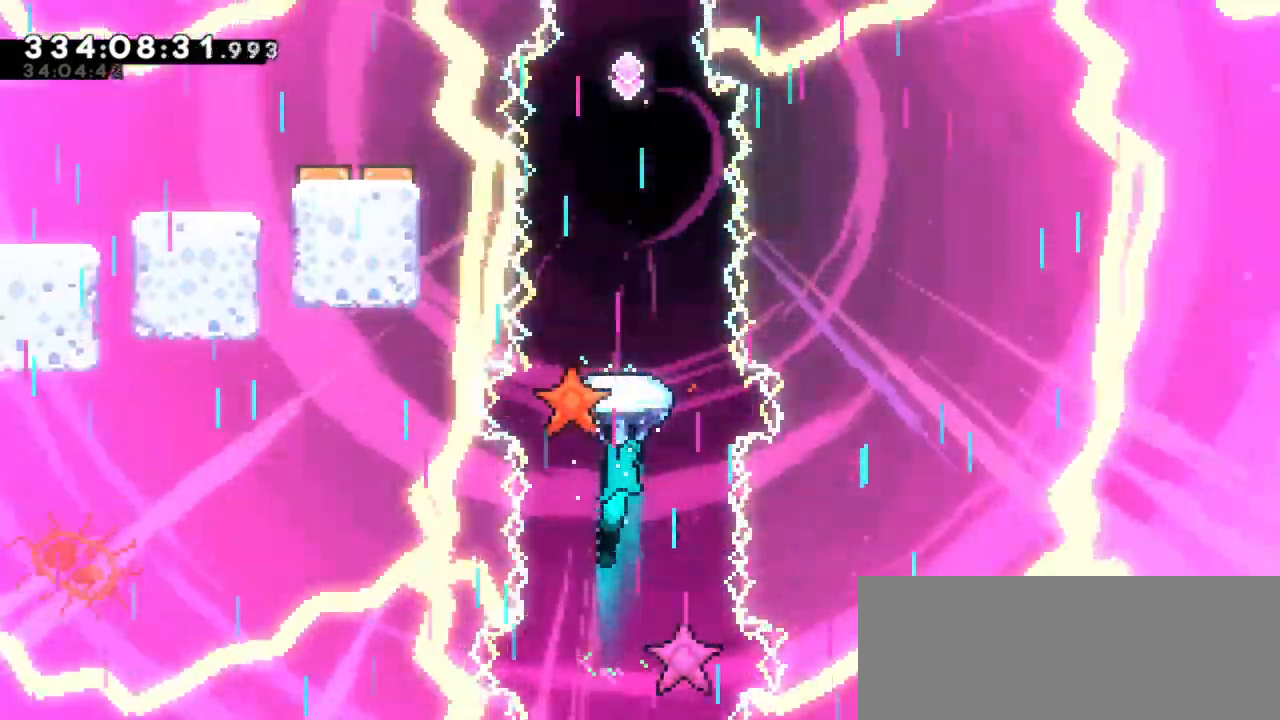
{"keys": ["up"], "events": []}
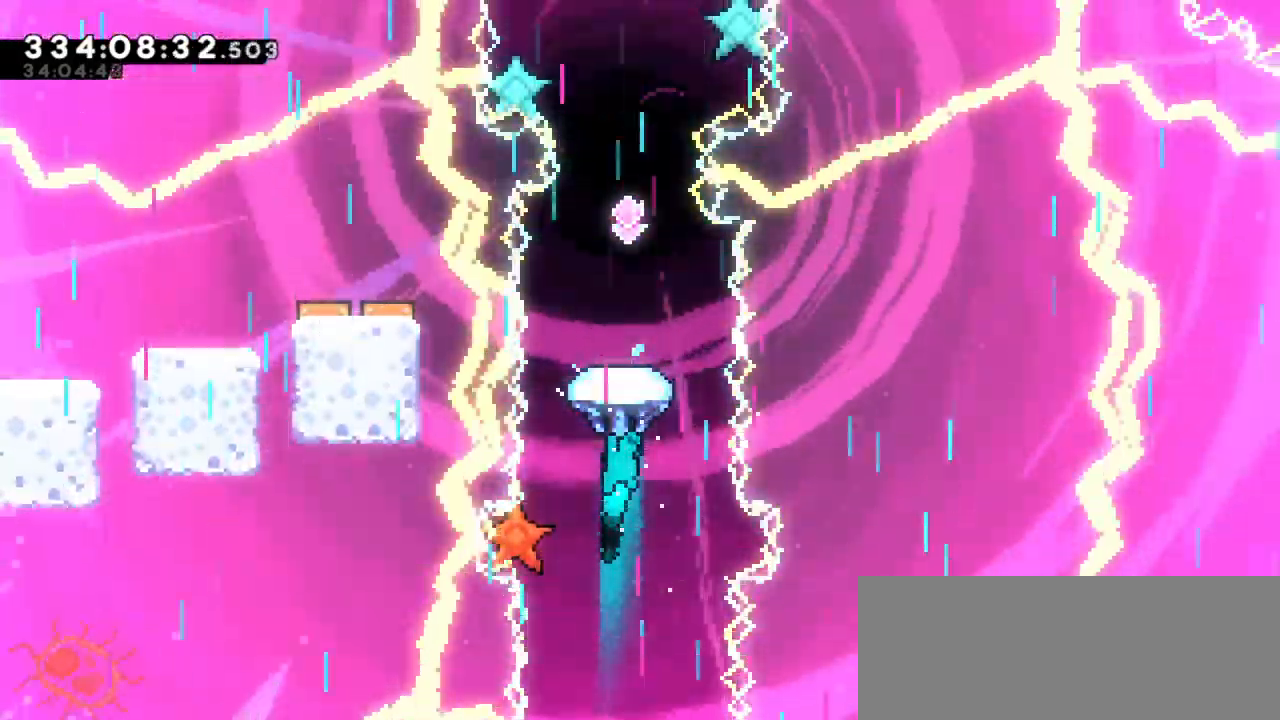
{"keys": ["up"], "events": []}
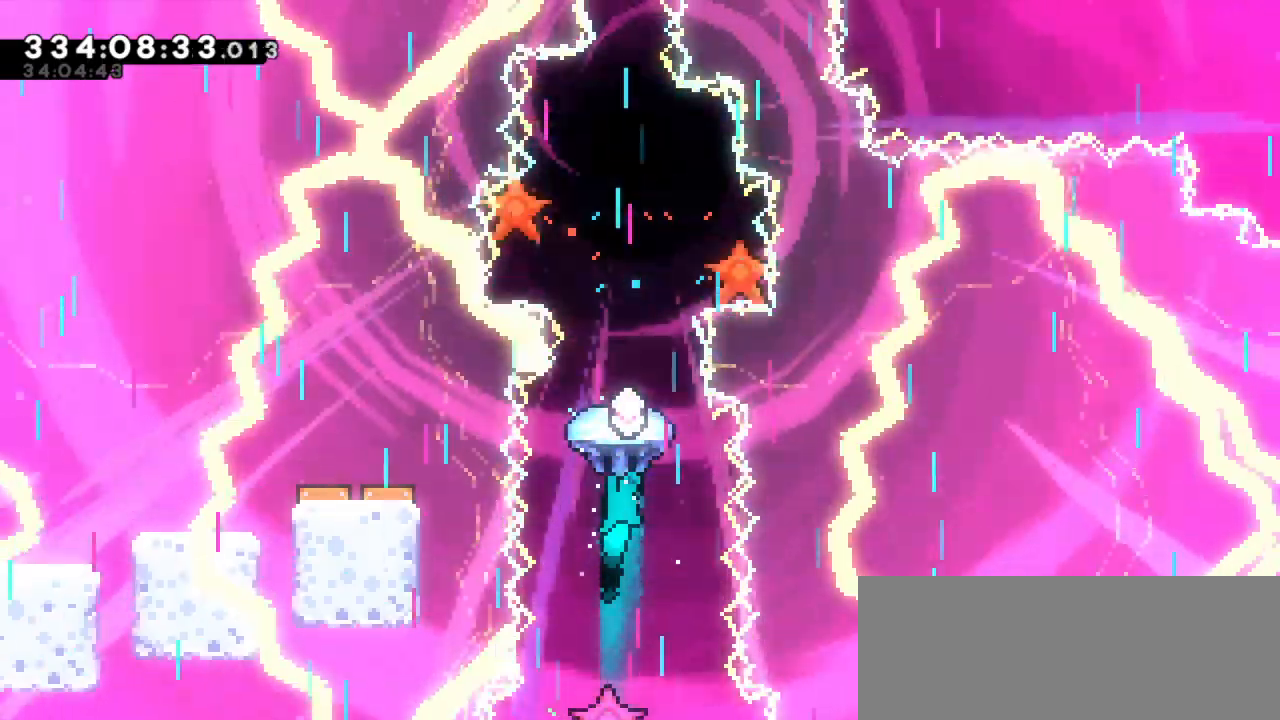
{"keys": ["down"], "events": [[183, "up", "up"], [466, "down", "down"]]}
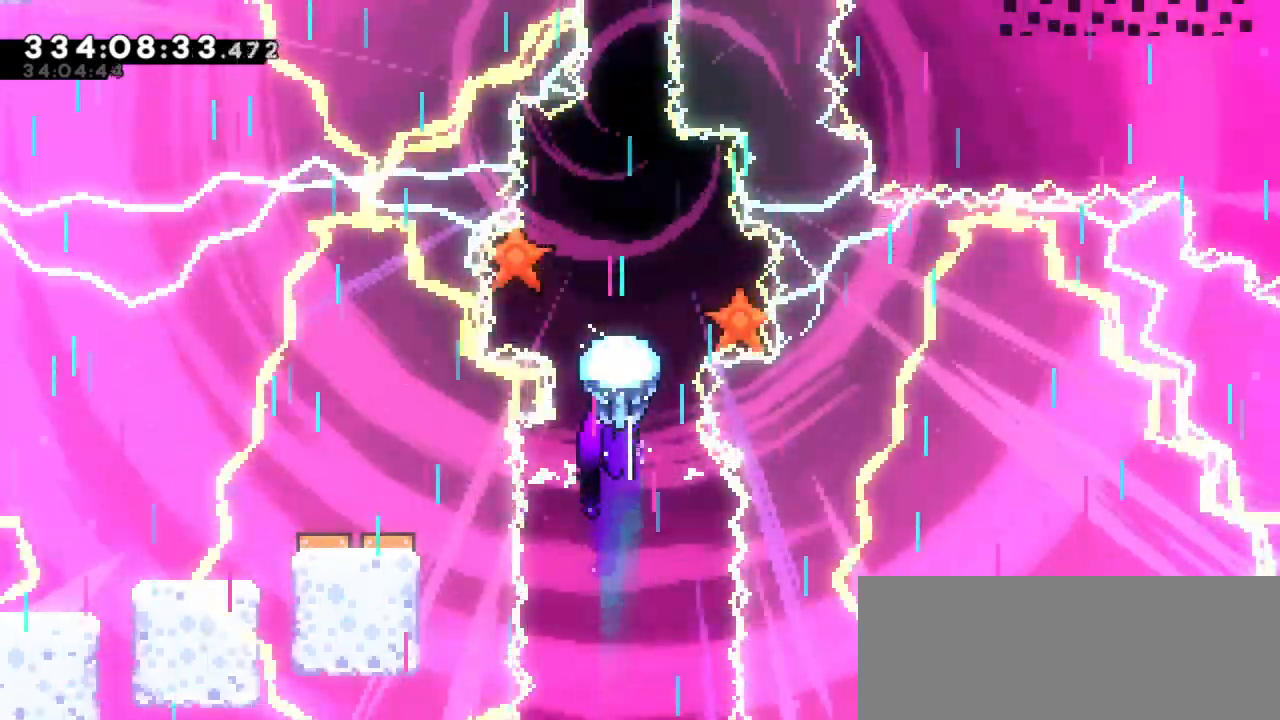
{"keys": [], "events": [[300, "down", "up"]]}
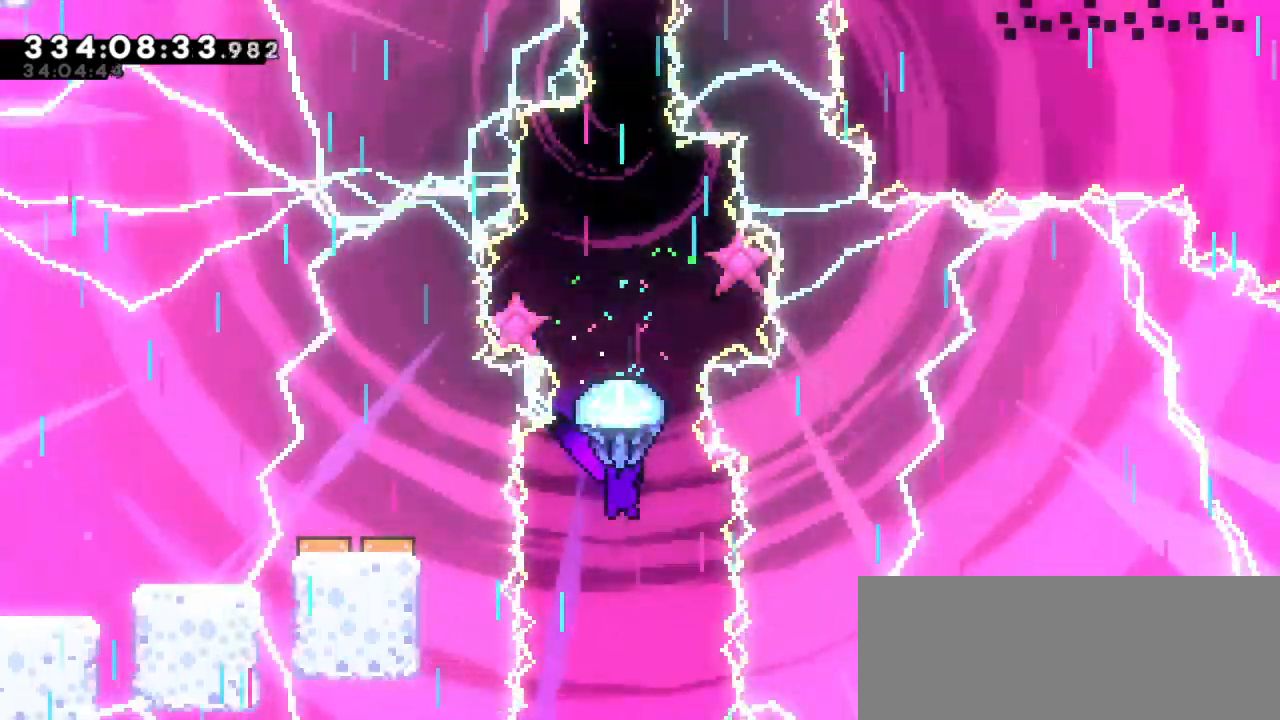
{"keys": [], "events": [[133, "down", "down"], [433, "down", "up"]]}
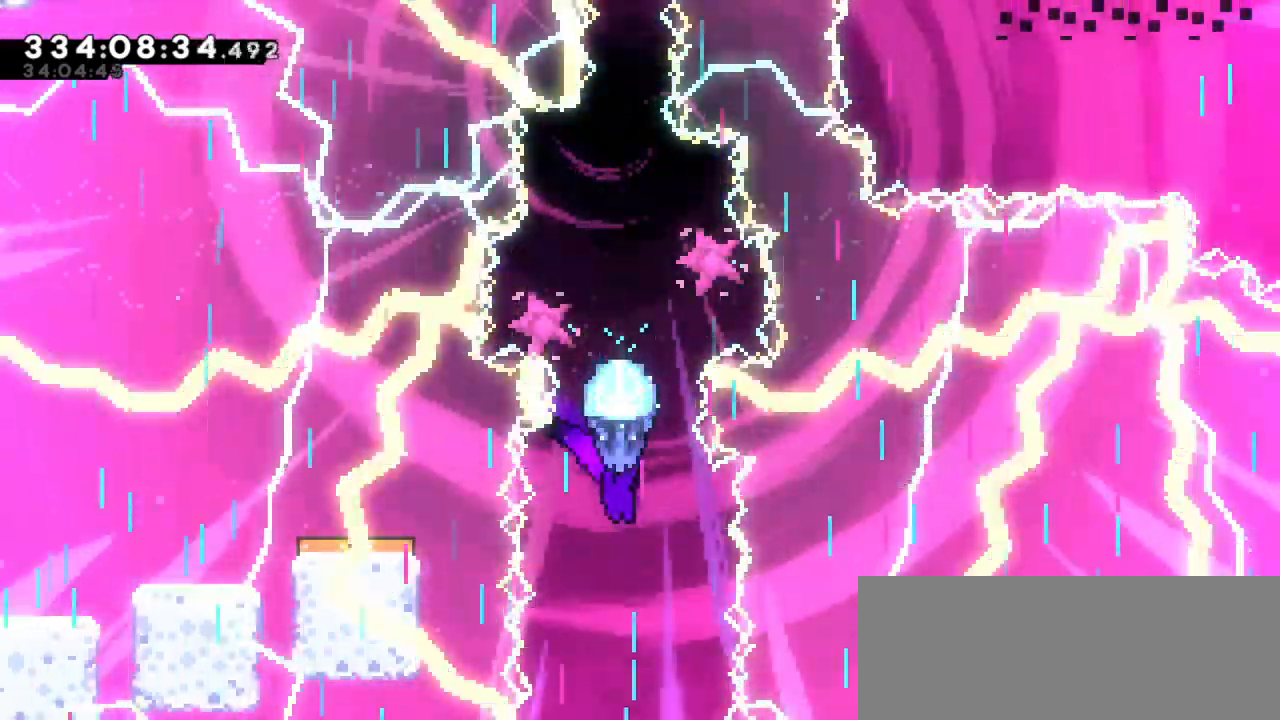
{"keys": ["down"], "events": [[466, "down", "down"]]}
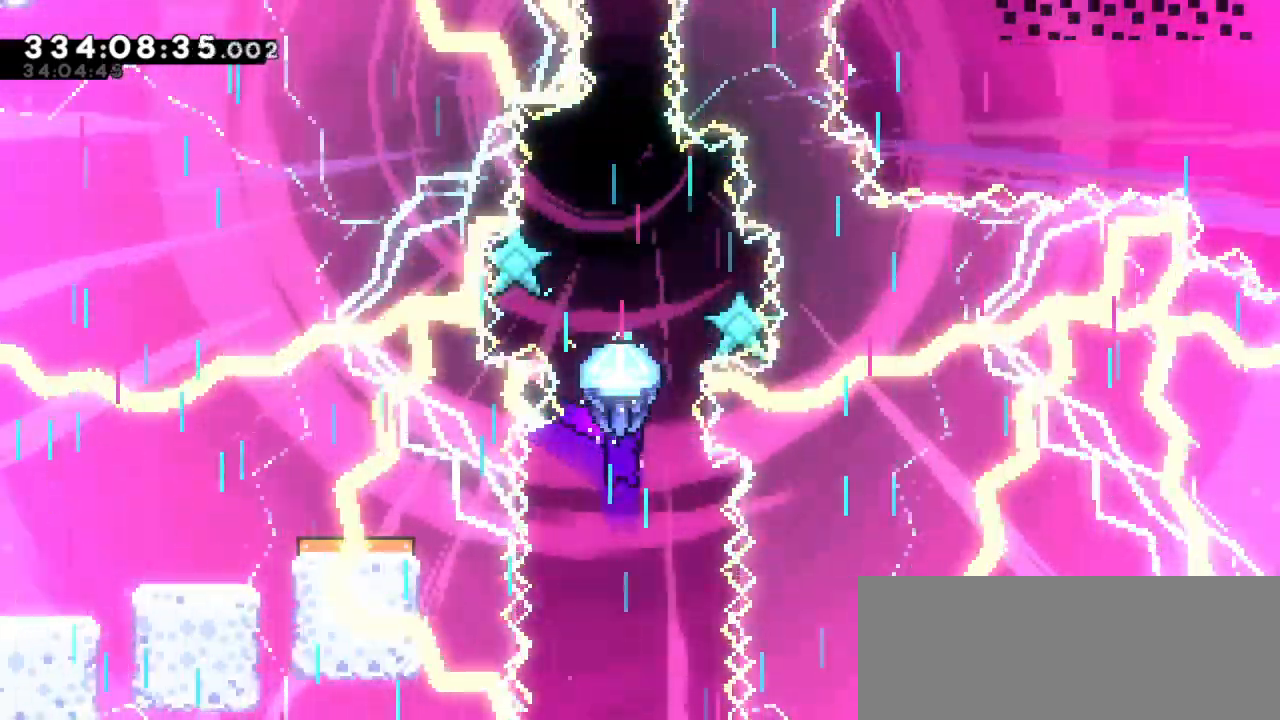
{"keys": [], "events": [[283, "down", "up"]]}
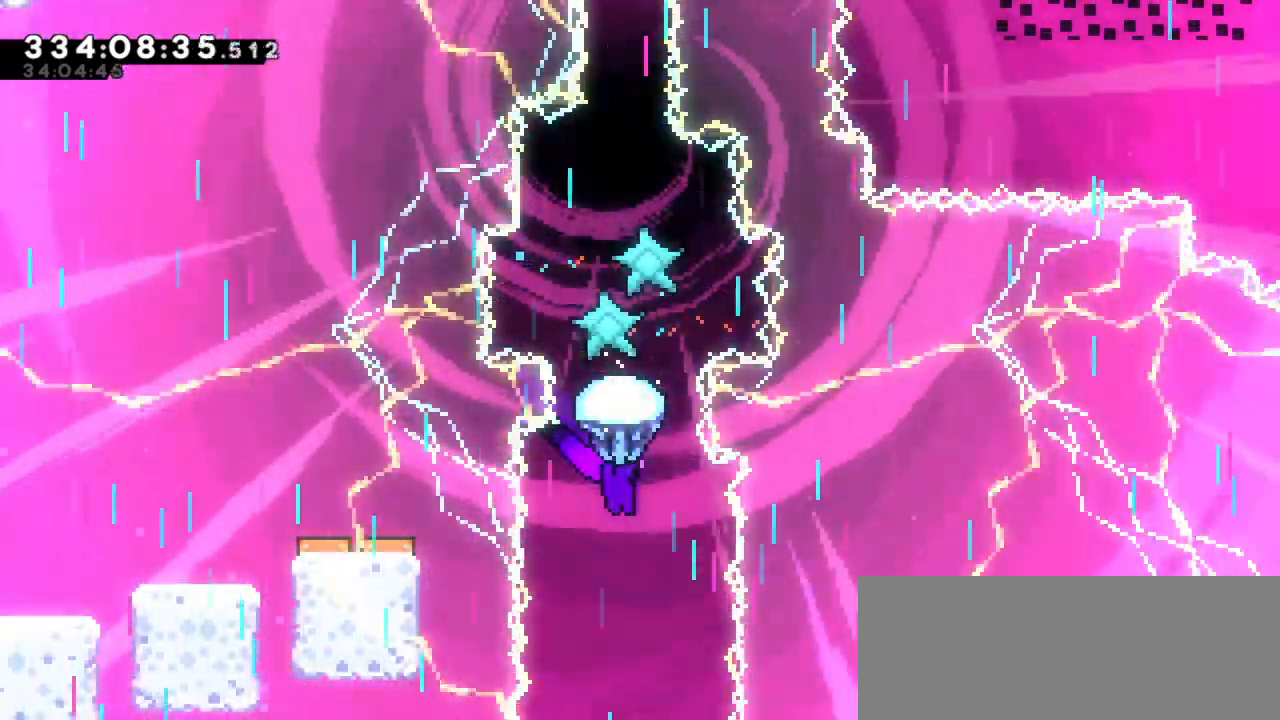
{"keys": ["dash", "up"], "events": [[33, "down", "down"], [250, "down", "up"], [366, "up", "down"], [400, "dash", "down"]]}
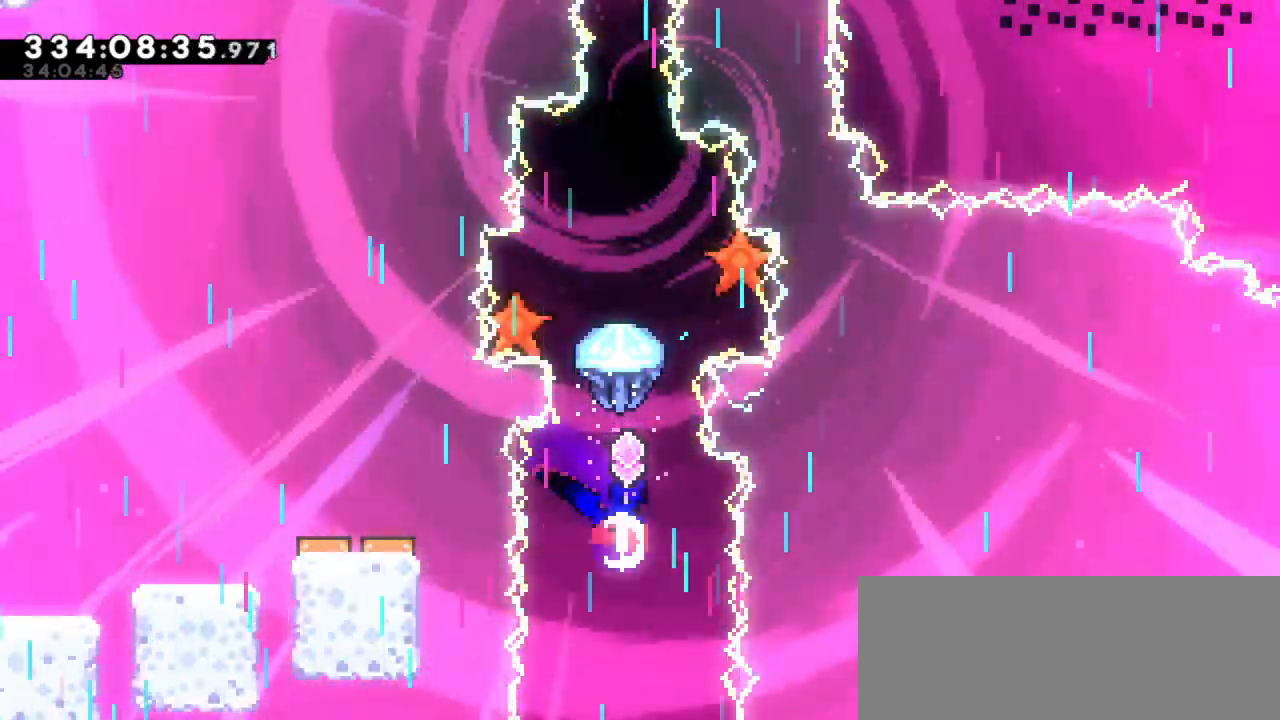
{"keys": ["up"], "events": [[83, "dash", "up"]]}
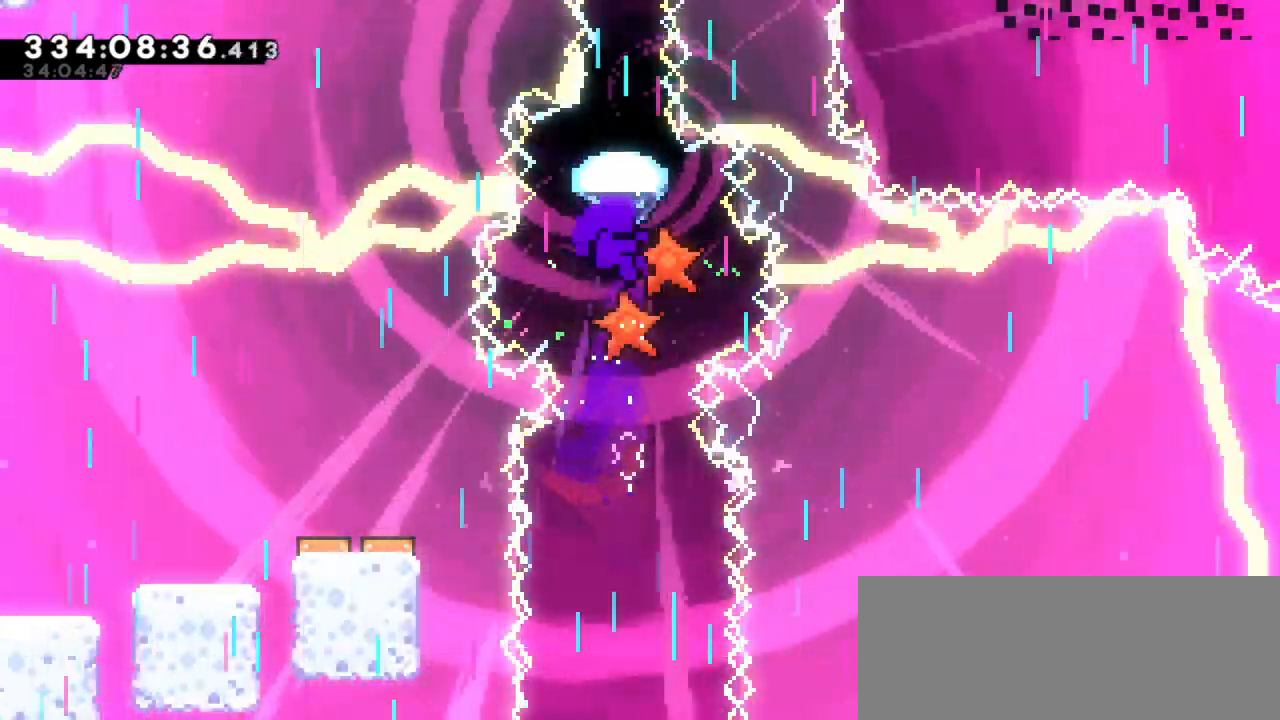
{"keys": ["jump2"], "events": [[383, "jump2", "down"], [383, "up", "up"]]}